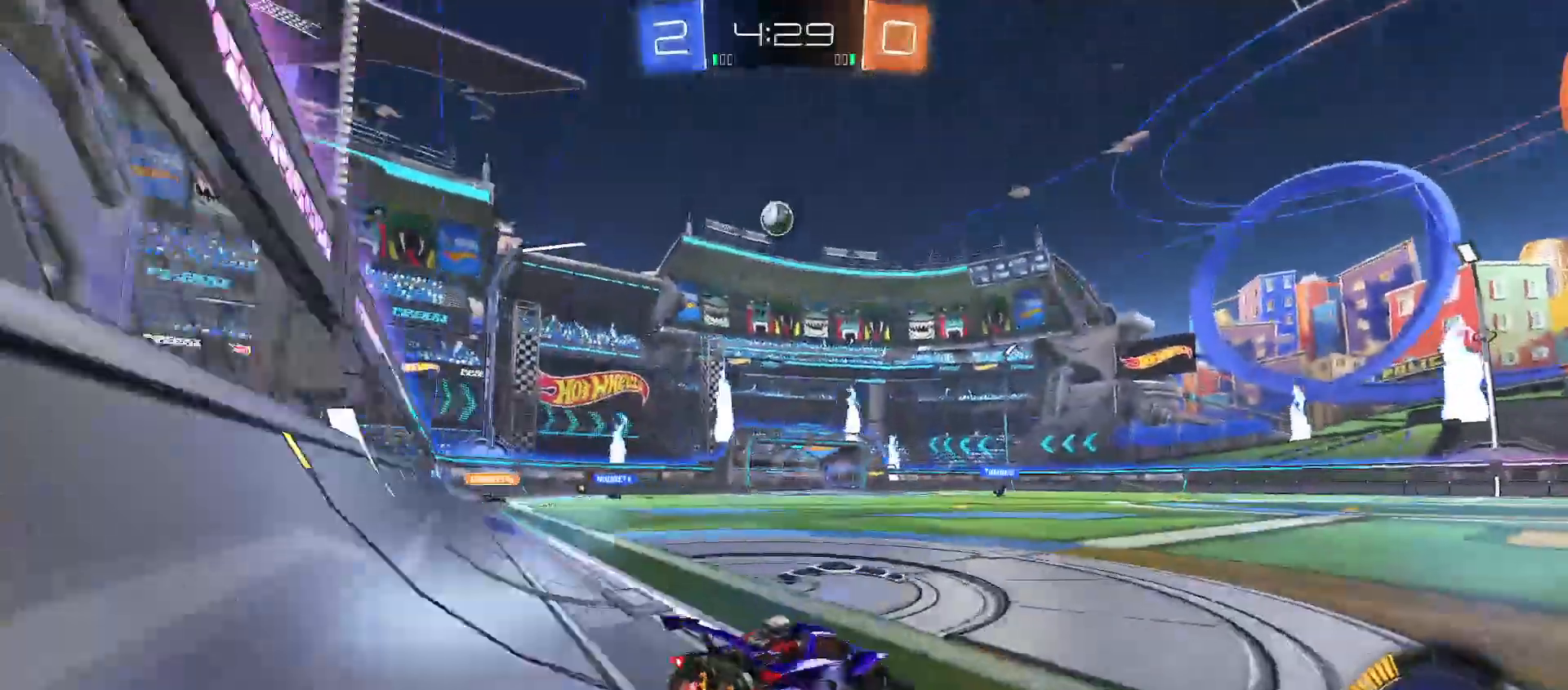
Gameplay with a controller (Xbox layout); each line is a JSON object with the inputs held at the frame after it. "events" lists button and stick changes between this image and that frame as [ms after this image, input, new state], when the widget could be followed in between.
{"buttons": ["B", "Y", "R2"], "left_stick": "down-right", "right_stick": "center", "events": [[33, "left_stick", "left"], [217, "A", "down"], [283, "A", "up"], [317, "left_stick", "up"], [350, "A", "down"], [400, "B", "down"], [400, "left_stick", "down-right"], [417, "A", "up"], [417, "Y", "down"]]}
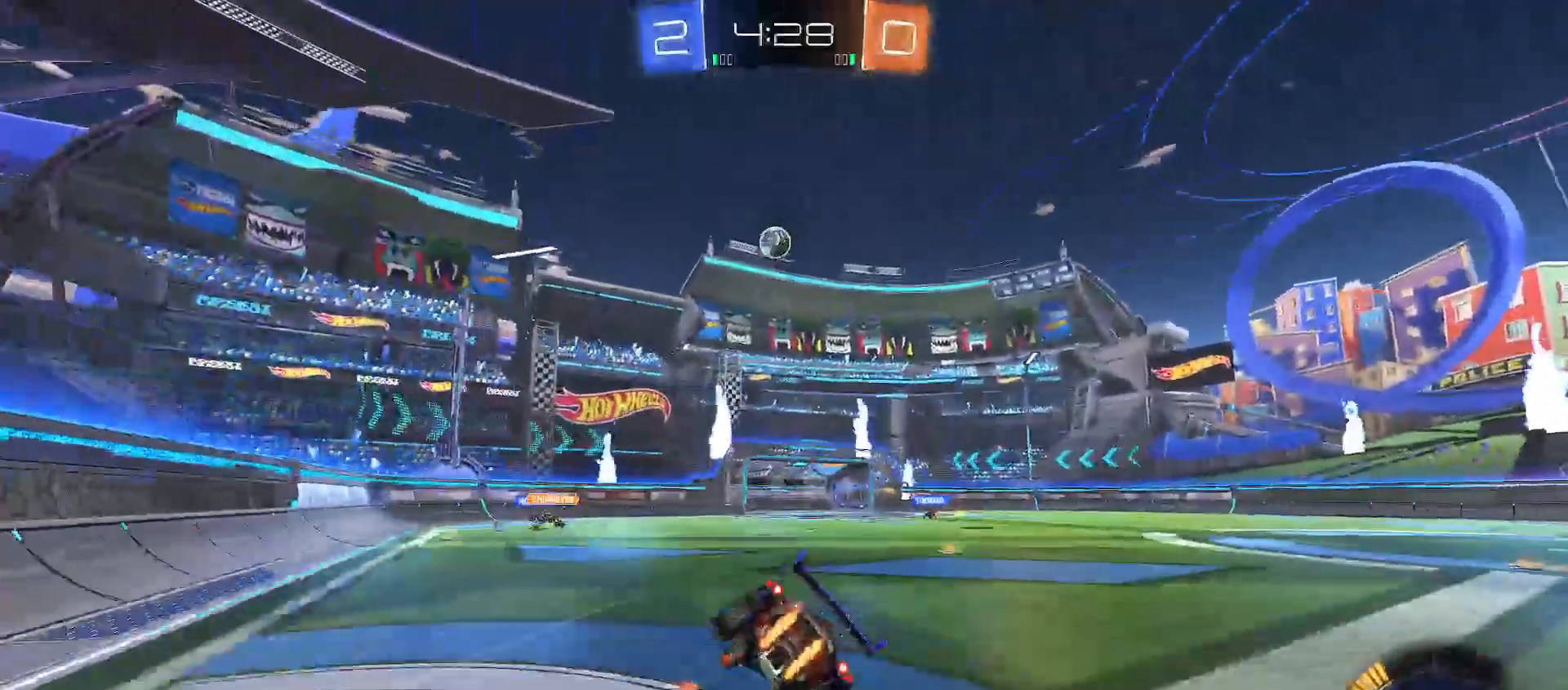
{"buttons": ["Y", "R2"], "left_stick": "down-right", "right_stick": "center", "events": [[200, "Y", "up"], [367, "Y", "down"], [417, "B", "up"]]}
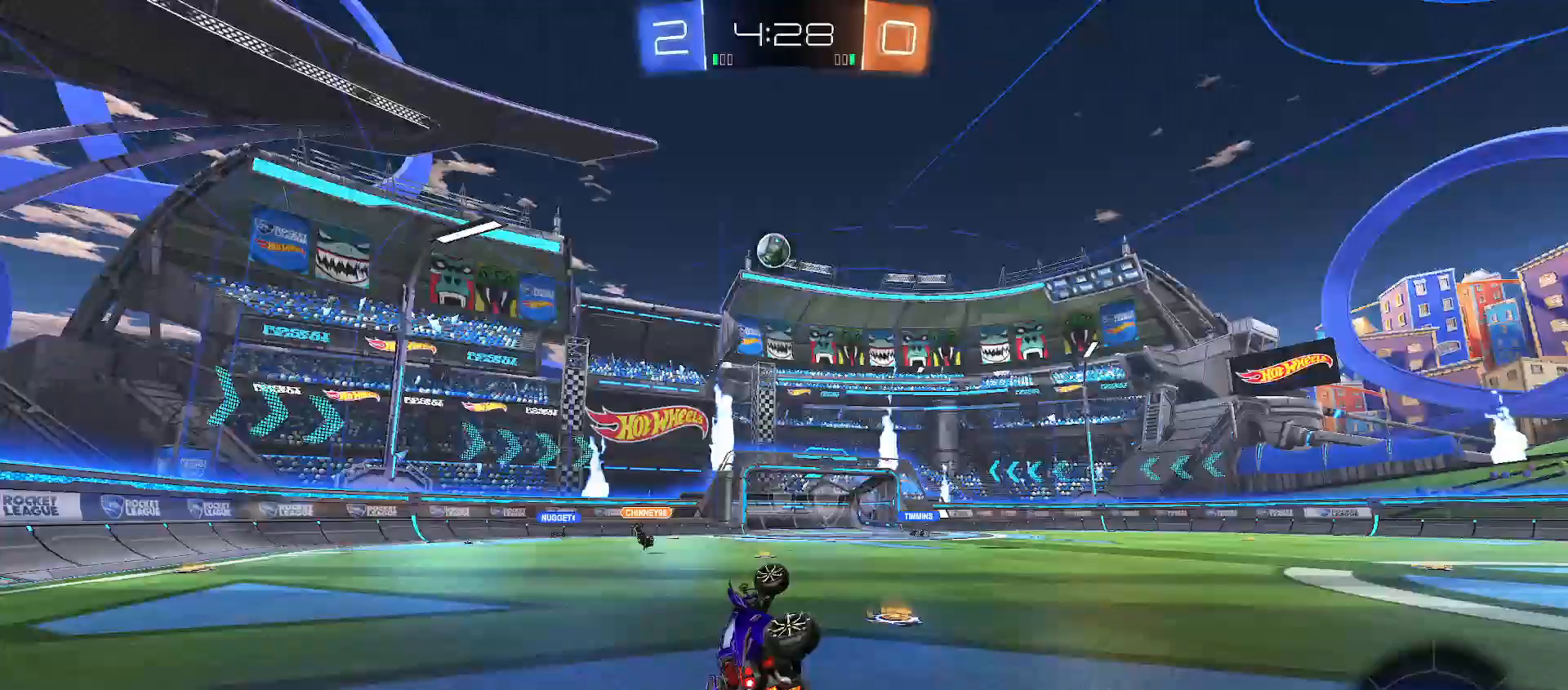
{"buttons": ["L2"], "left_stick": "up-left", "right_stick": "center", "events": [[167, "Y", "up"], [183, "left_stick", "center"], [267, "left_stick", "right"], [317, "R2", "up"], [417, "L2", "down"], [433, "left_stick", "up-left"]]}
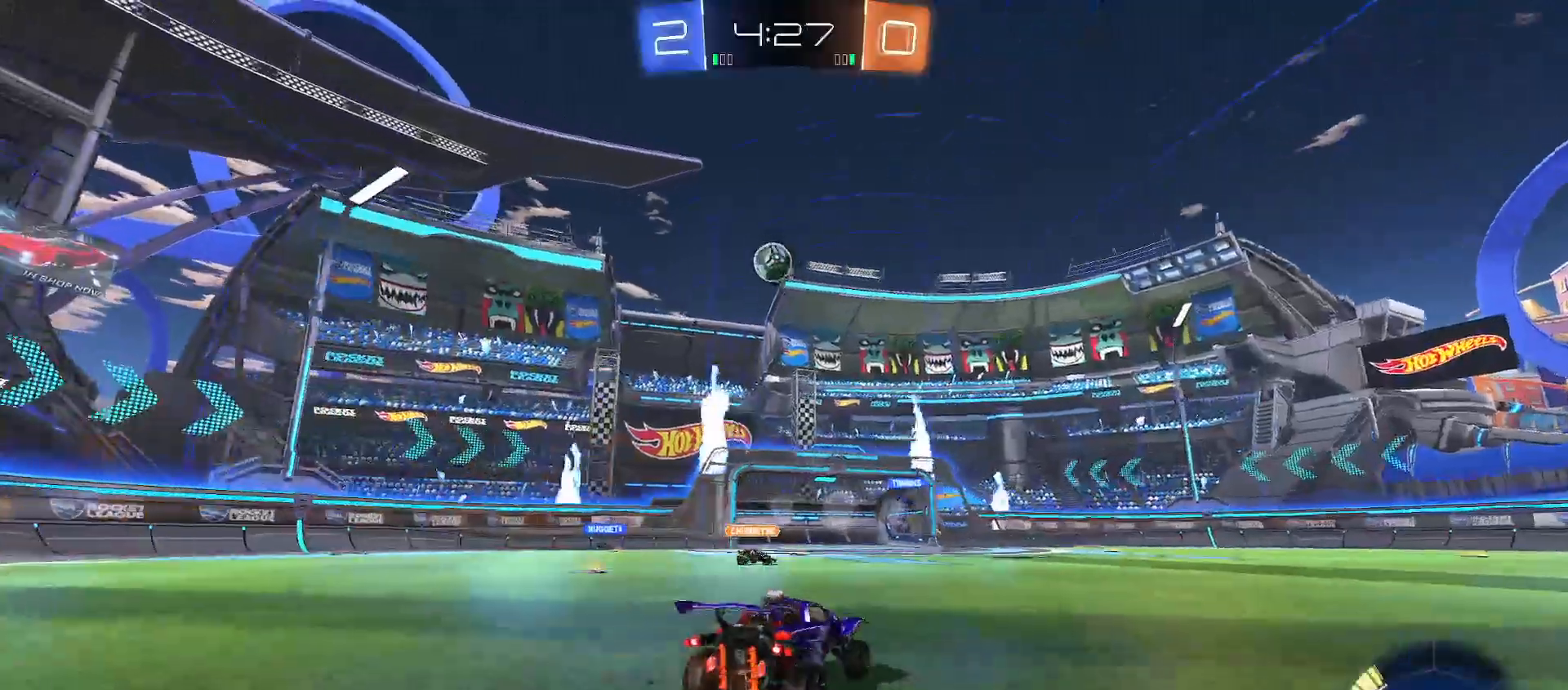
{"buttons": ["R2"], "left_stick": "center", "right_stick": "center", "events": [[250, "left_stick", "center"], [267, "L2", "up"], [350, "R2", "down"]]}
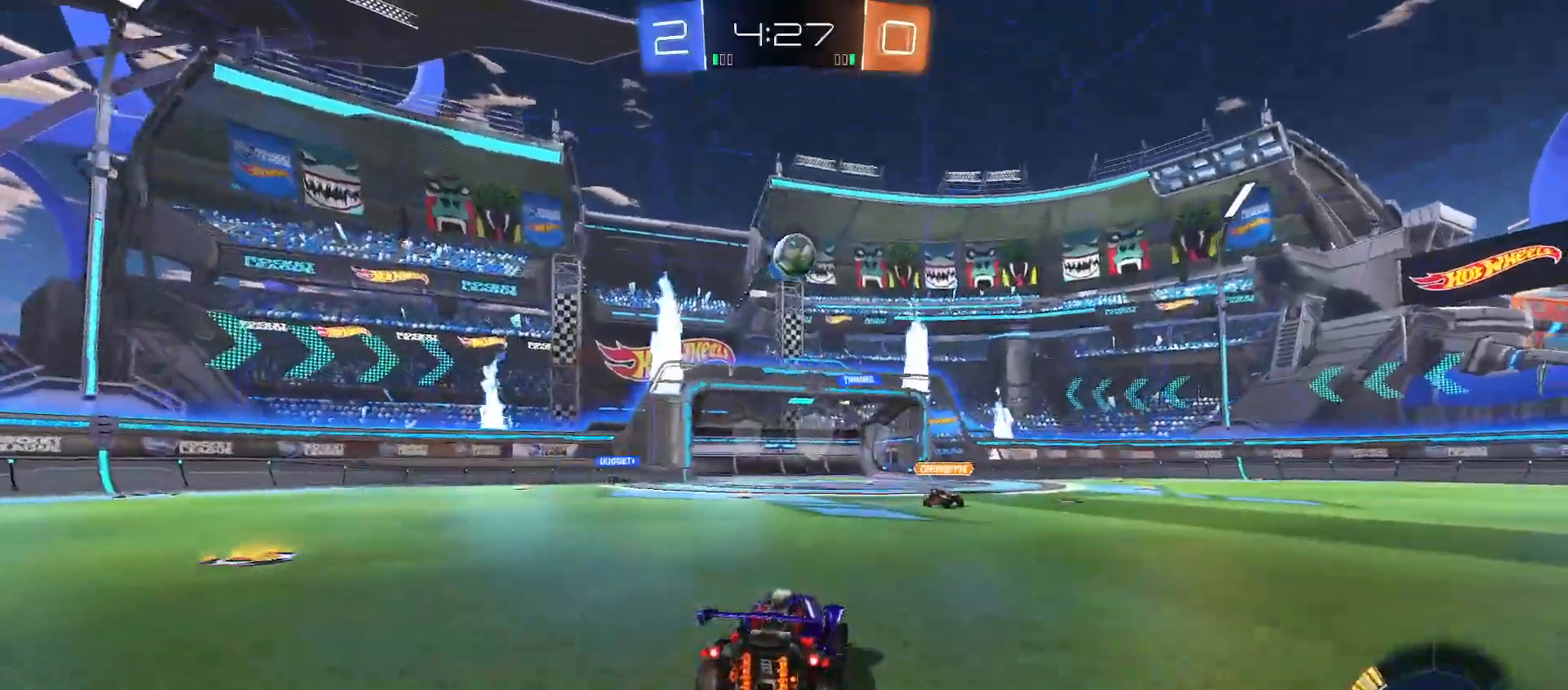
{"buttons": ["R2"], "left_stick": "center", "right_stick": "center", "events": [[183, "left_stick", "left"], [283, "R2", "up"], [333, "left_stick", "center"], [383, "R2", "down"]]}
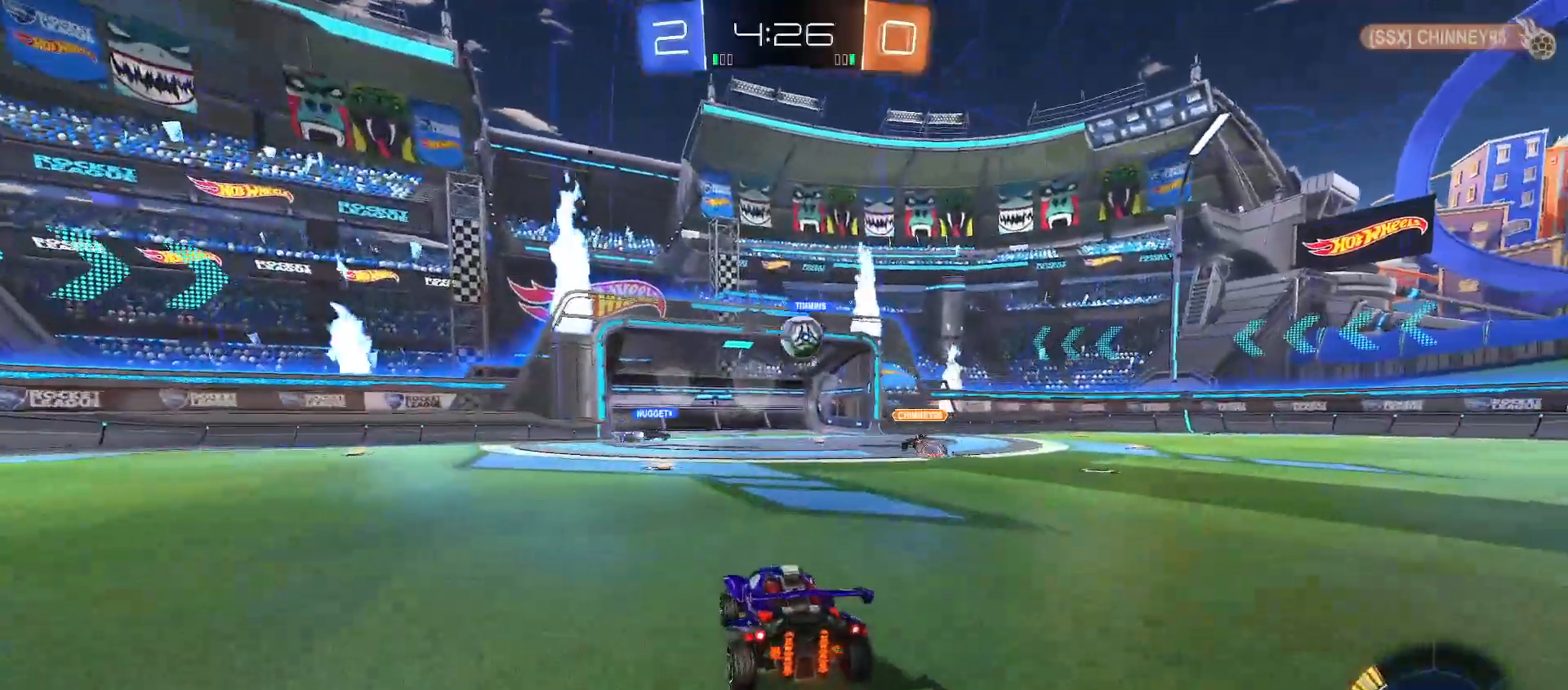
{"buttons": ["R2"], "left_stick": "center", "right_stick": "center", "events": [[283, "left_stick", "right"], [417, "left_stick", "center"]]}
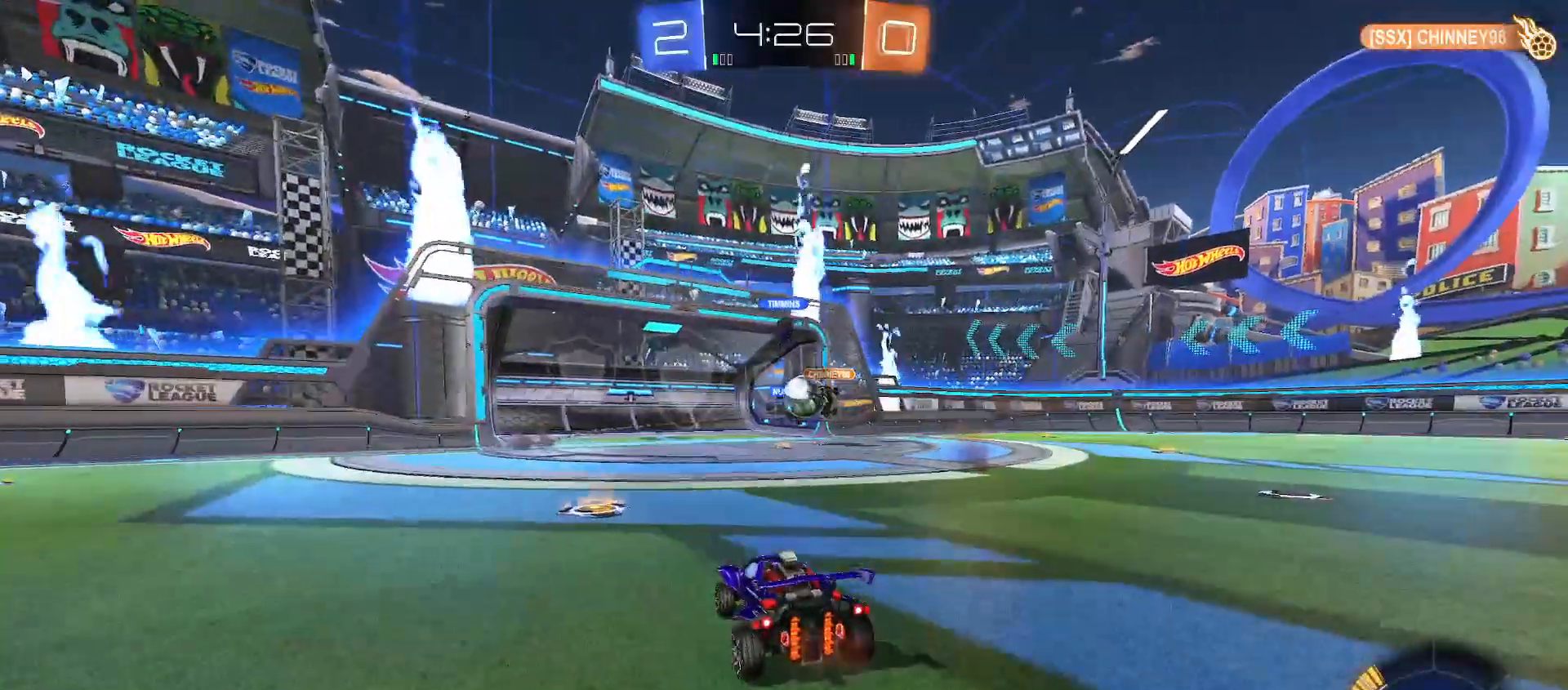
{"buttons": ["B", "R2"], "left_stick": "center", "right_stick": "center", "events": [[367, "B", "down"]]}
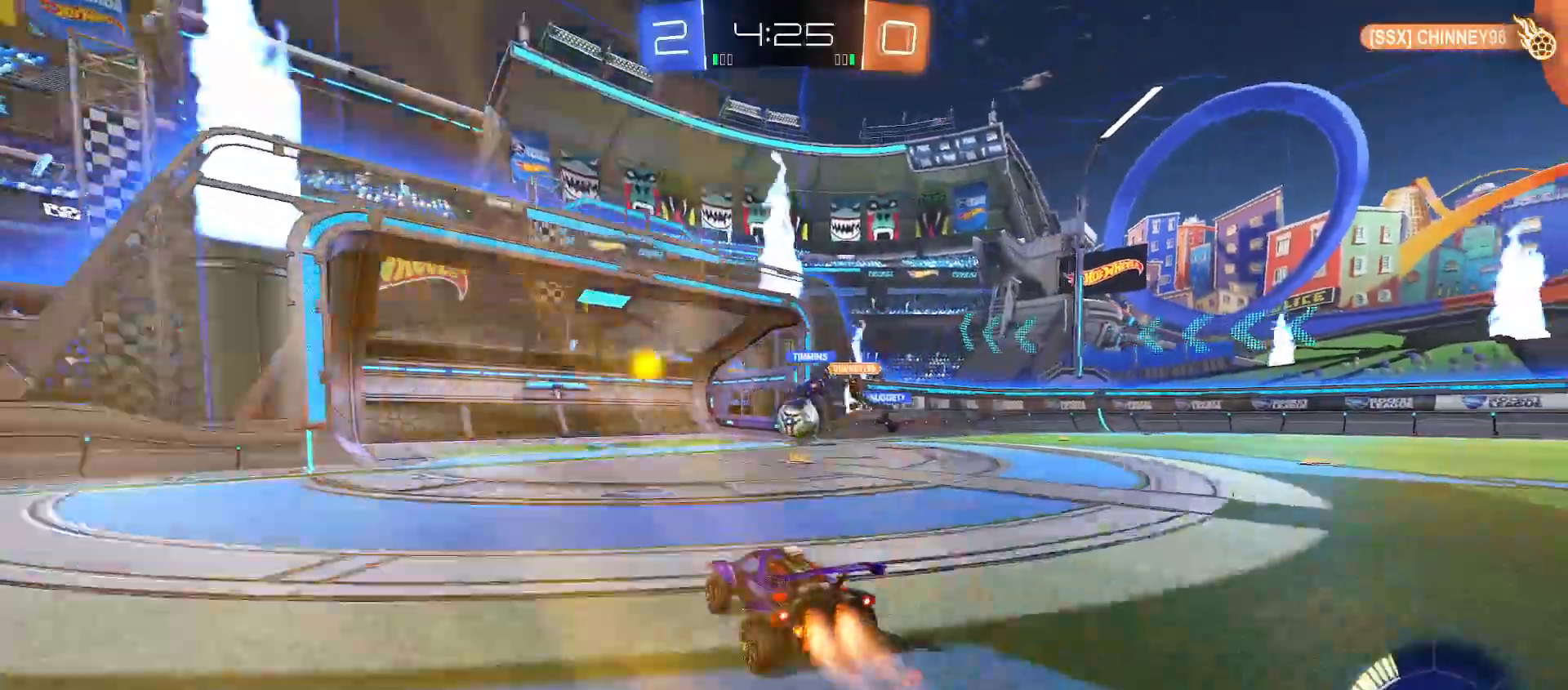
{"buttons": ["B", "R2"], "left_stick": "right", "right_stick": "center", "events": [[367, "left_stick", "right"]]}
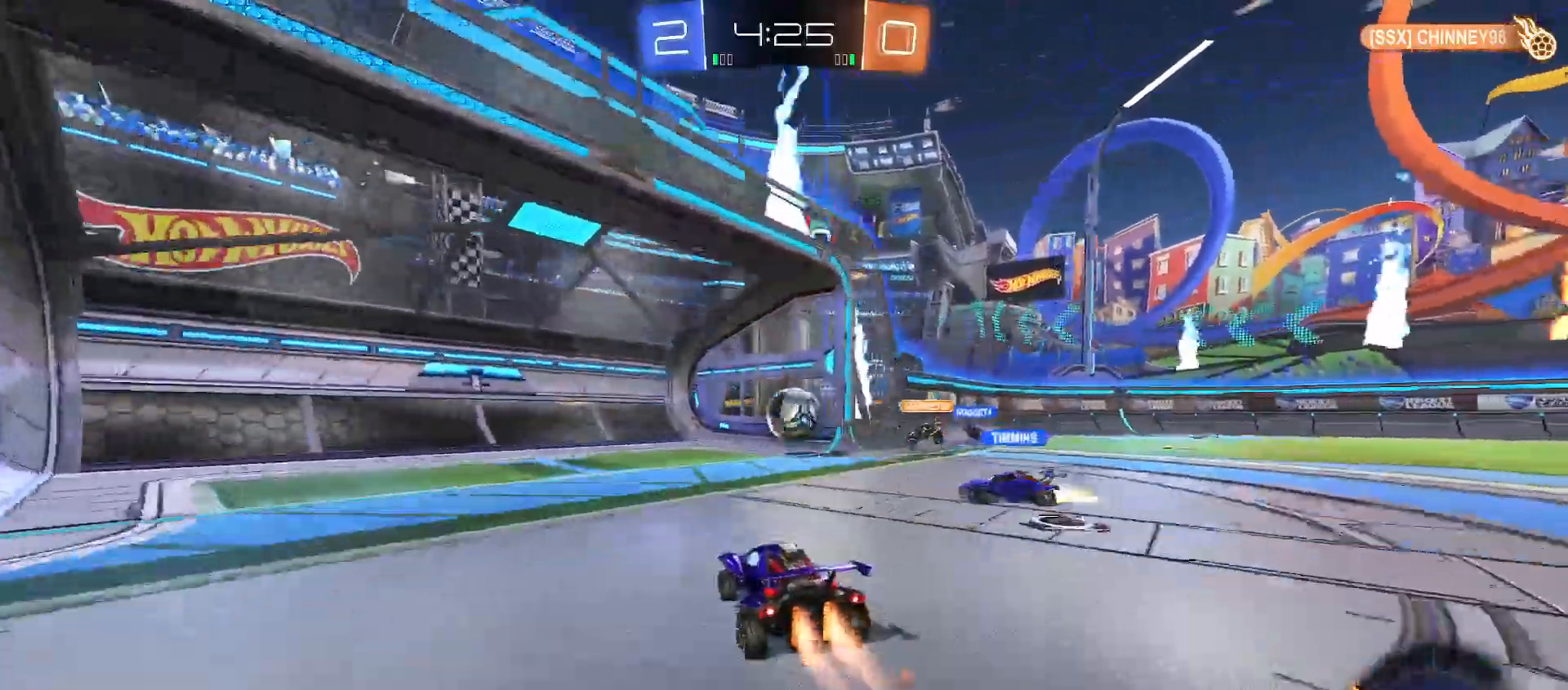
{"buttons": ["A", "R2"], "left_stick": "right", "right_stick": "center", "events": [[33, "left_stick", "left"], [183, "left_stick", "up"], [283, "left_stick", "right"], [300, "B", "up"], [367, "A", "down"], [433, "A", "up"], [500, "A", "down"]]}
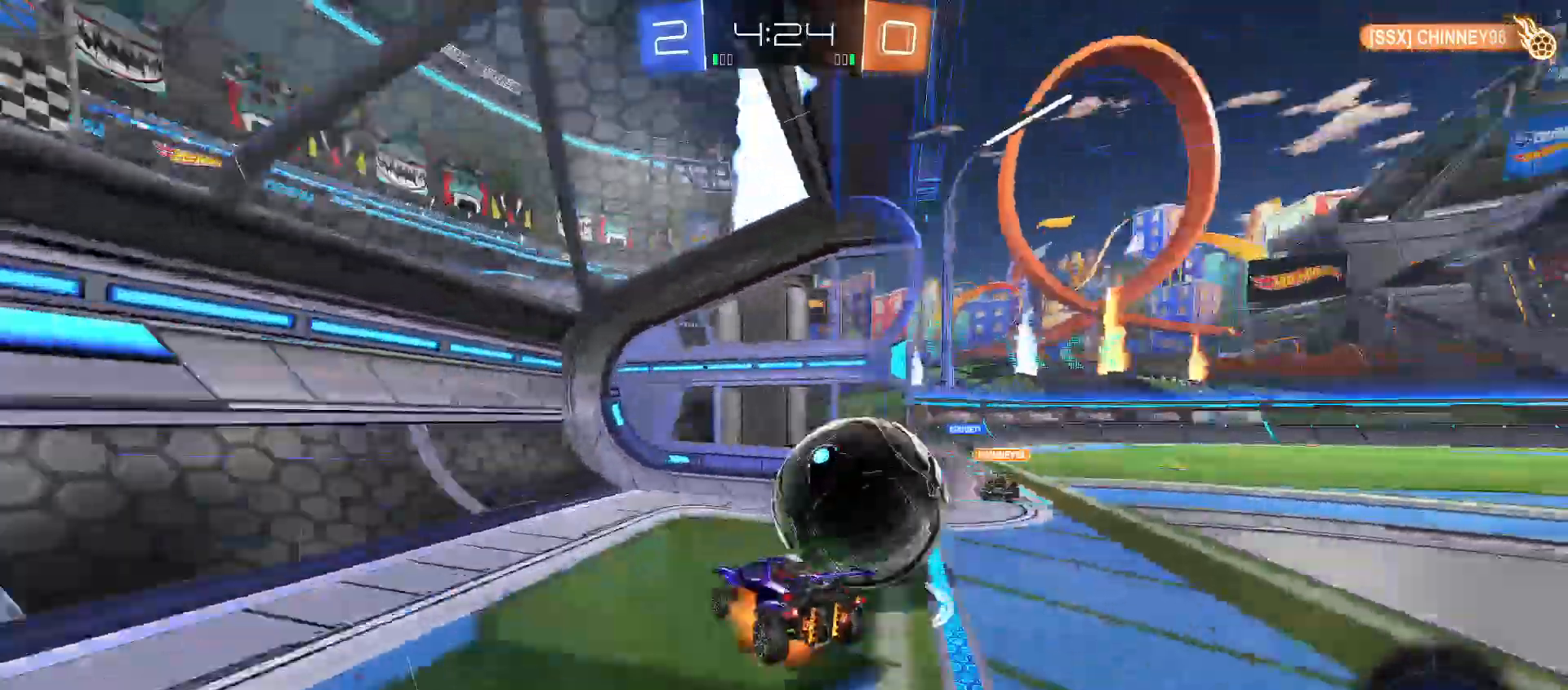
{"buttons": ["R2"], "left_stick": "up-right", "right_stick": "center", "events": [[33, "B", "down"], [33, "X", "down"], [33, "Y", "down"], [50, "X", "up"], [50, "left_stick", "down-right"], [83, "A", "up"], [200, "B", "up"], [233, "Y", "up"], [383, "X", "down"], [467, "X", "up"], [483, "left_stick", "up-right"]]}
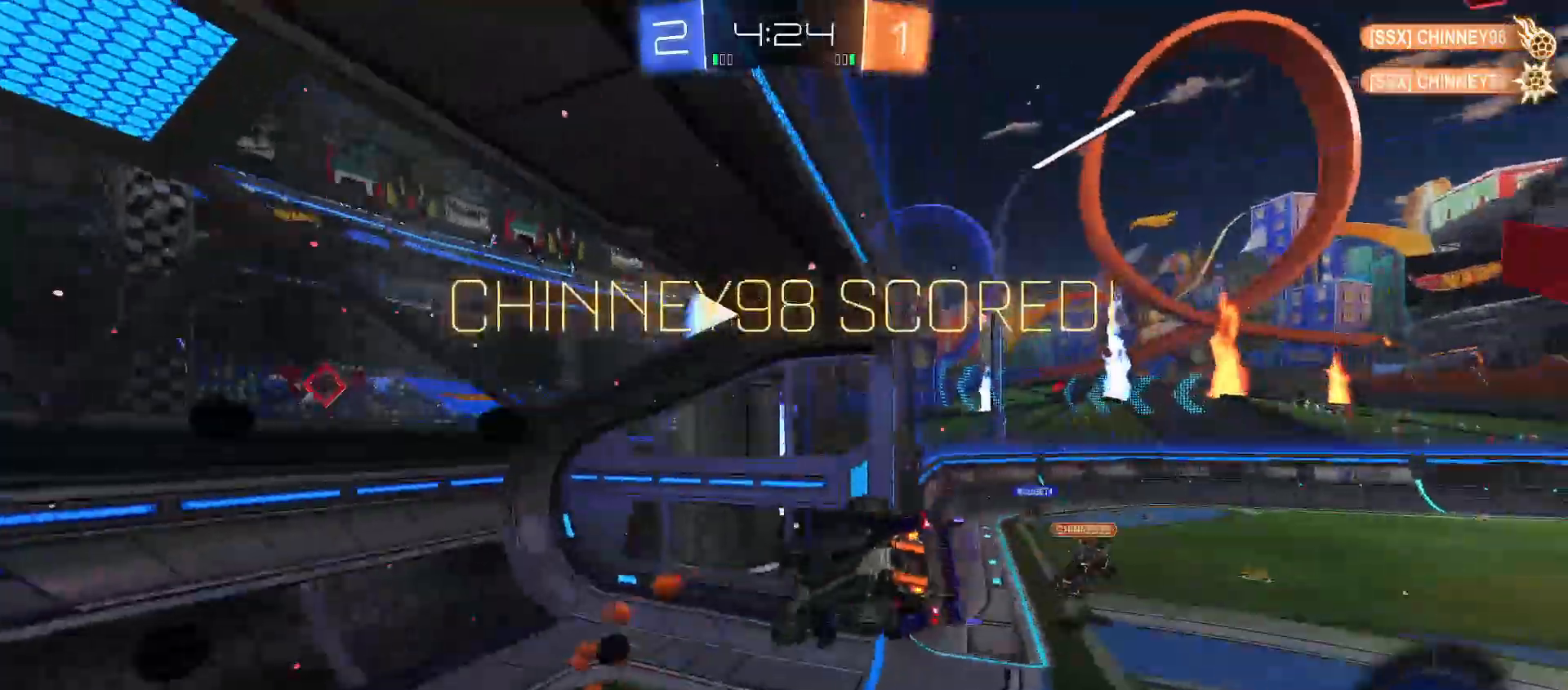
{"buttons": ["R2"], "left_stick": "up-right", "right_stick": "center", "events": [[133, "Y", "down"], [267, "Y", "up"], [317, "Y", "down"], [450, "Y", "up"]]}
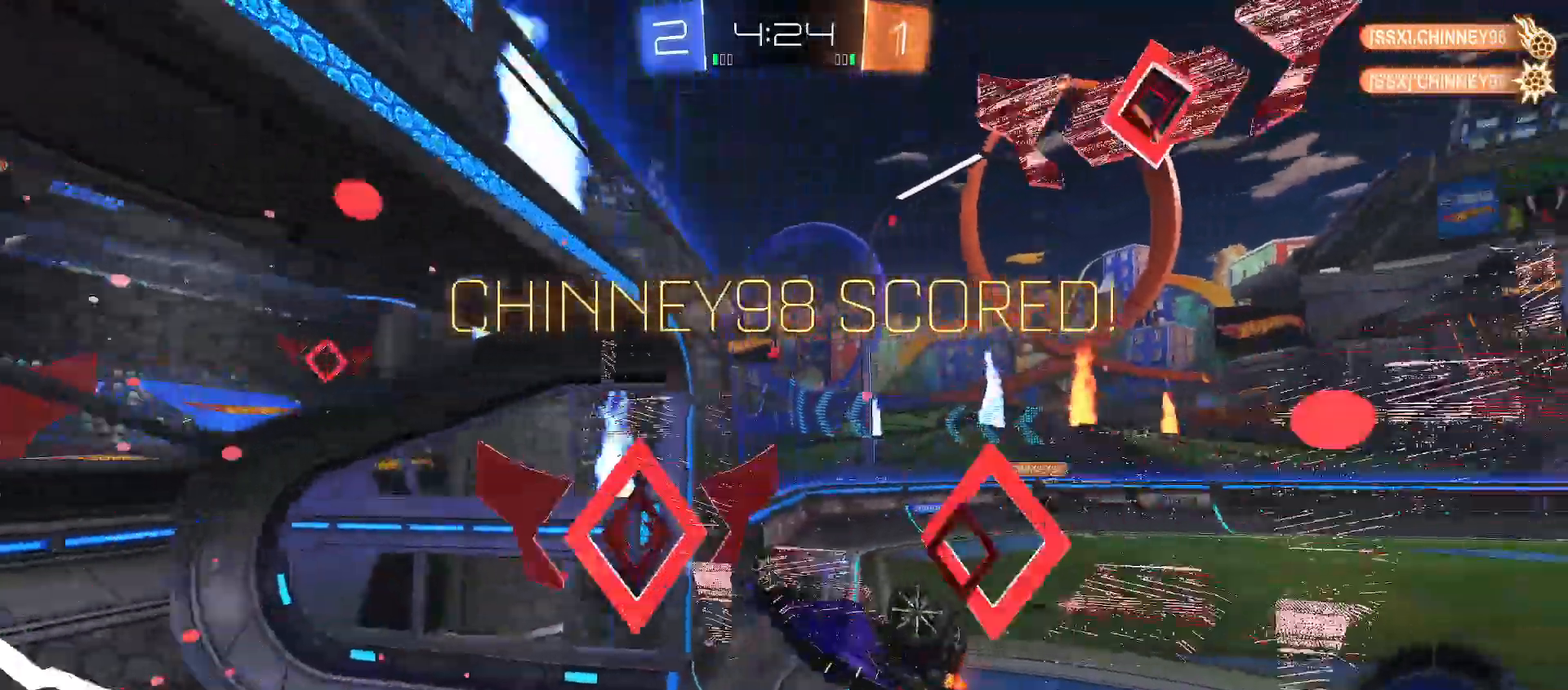
{"buttons": ["R2"], "left_stick": "right", "right_stick": "center", "events": [[33, "Y", "down"], [133, "Y", "up"], [250, "Y", "down"], [350, "Y", "up"], [383, "left_stick", "right"]]}
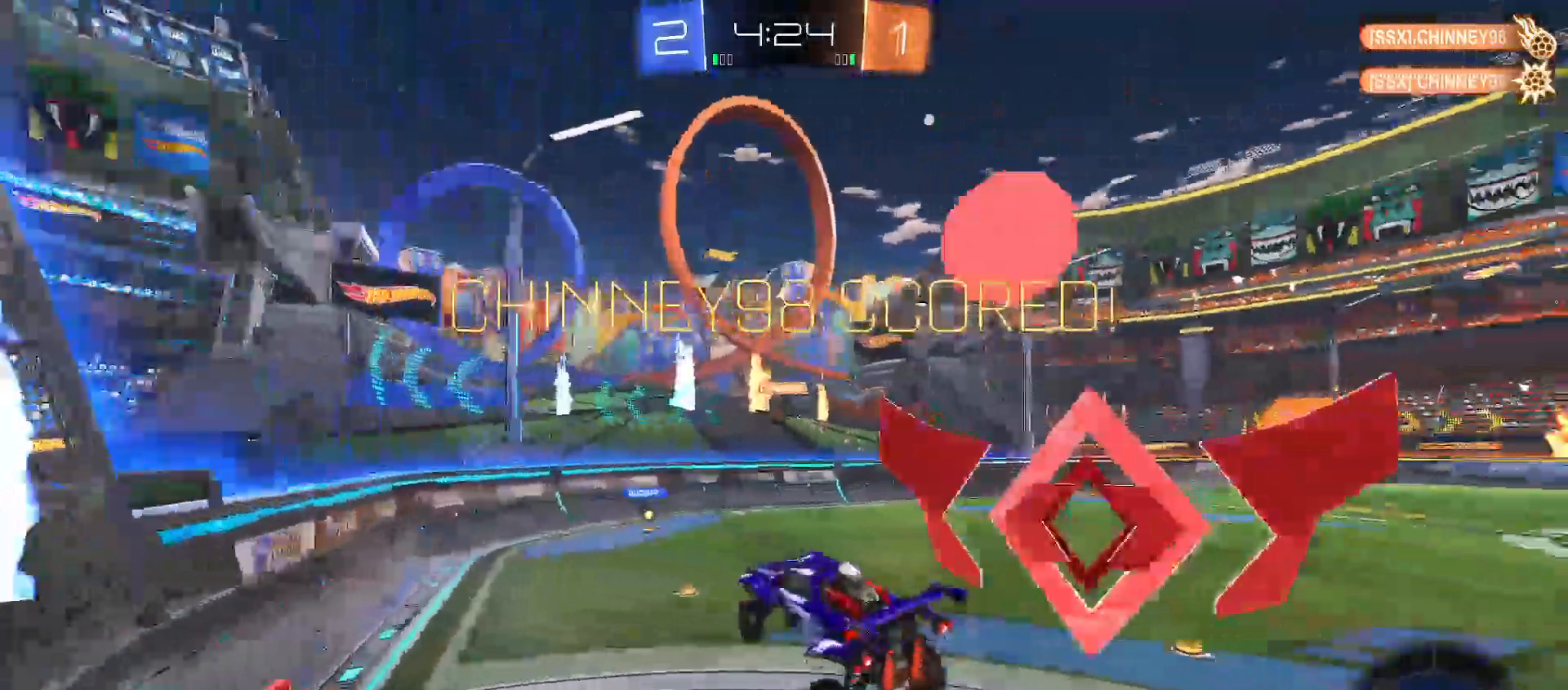
{"buttons": ["R2"], "left_stick": "center", "right_stick": "center", "events": [[100, "left_stick", "center"], [267, "left_stick", "down"], [367, "Y", "down"], [467, "Y", "up"], [467, "left_stick", "center"]]}
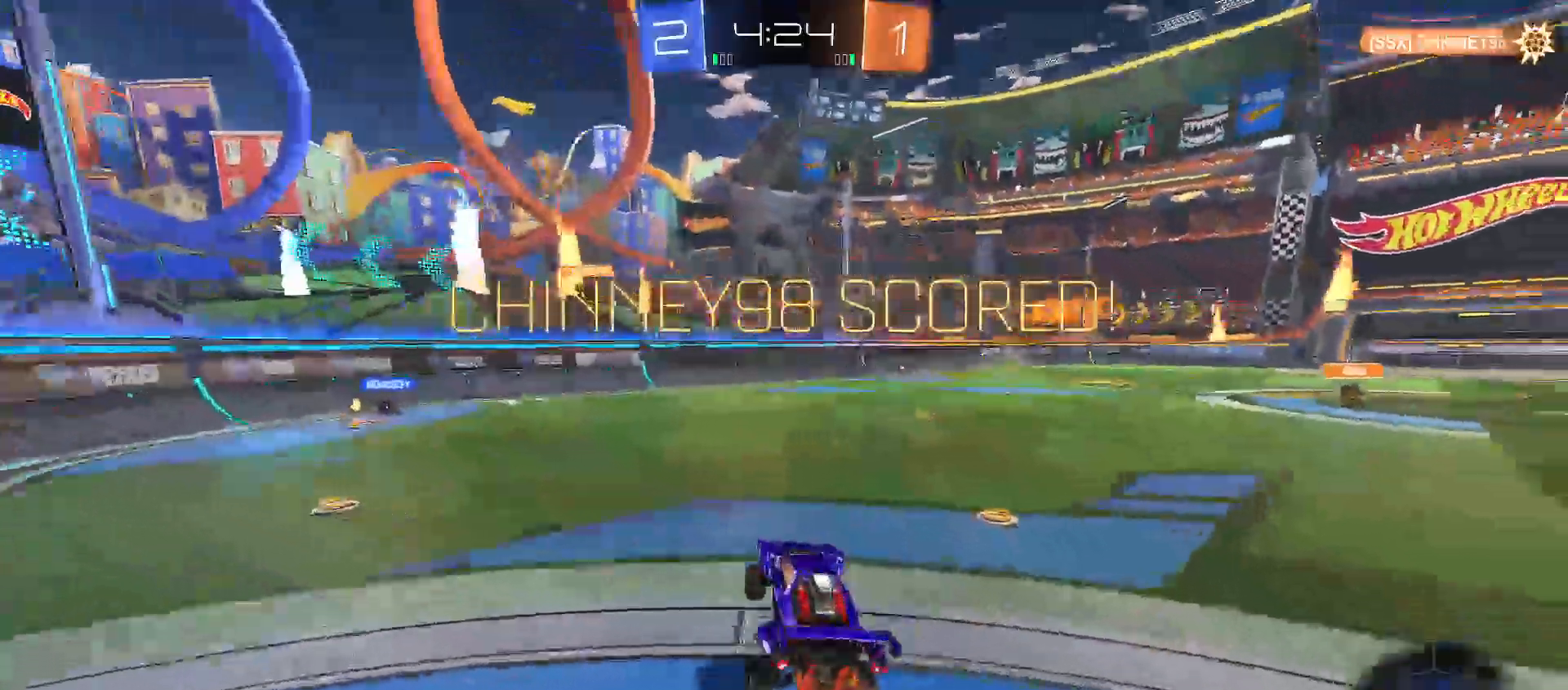
{"buttons": ["B", "R2"], "left_stick": "center", "right_stick": "center", "events": [[100, "B", "down"], [133, "left_stick", "up-right"], [350, "left_stick", "center"]]}
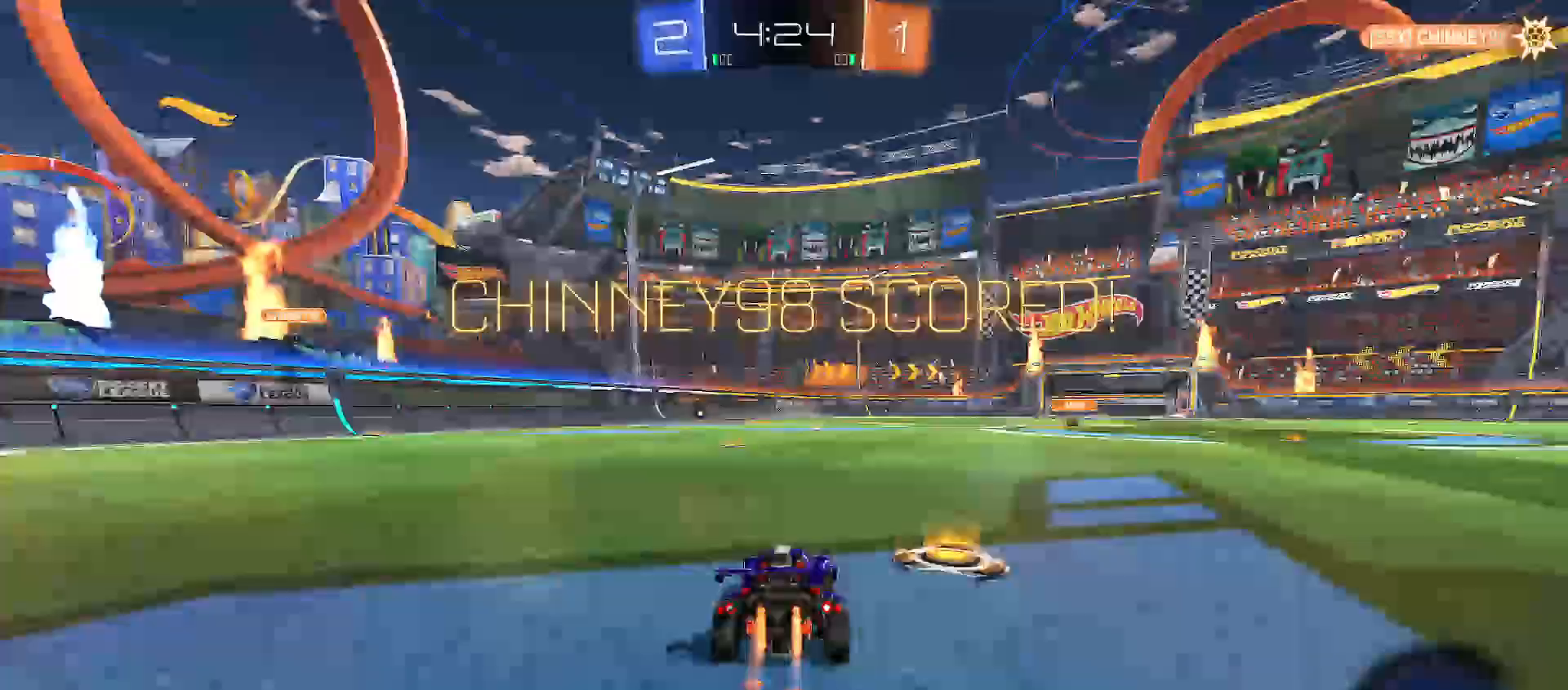
{"buttons": ["B", "Y", "R2"], "left_stick": "down-left", "right_stick": "center", "events": [[17, "B", "up"], [50, "left_stick", "up"], [83, "A", "down"], [100, "L1", "down"], [133, "A", "up"], [183, "A", "down"], [217, "B", "down"], [217, "Y", "down"], [233, "left_stick", "down-left"], [283, "A", "up"], [450, "L1", "up"]]}
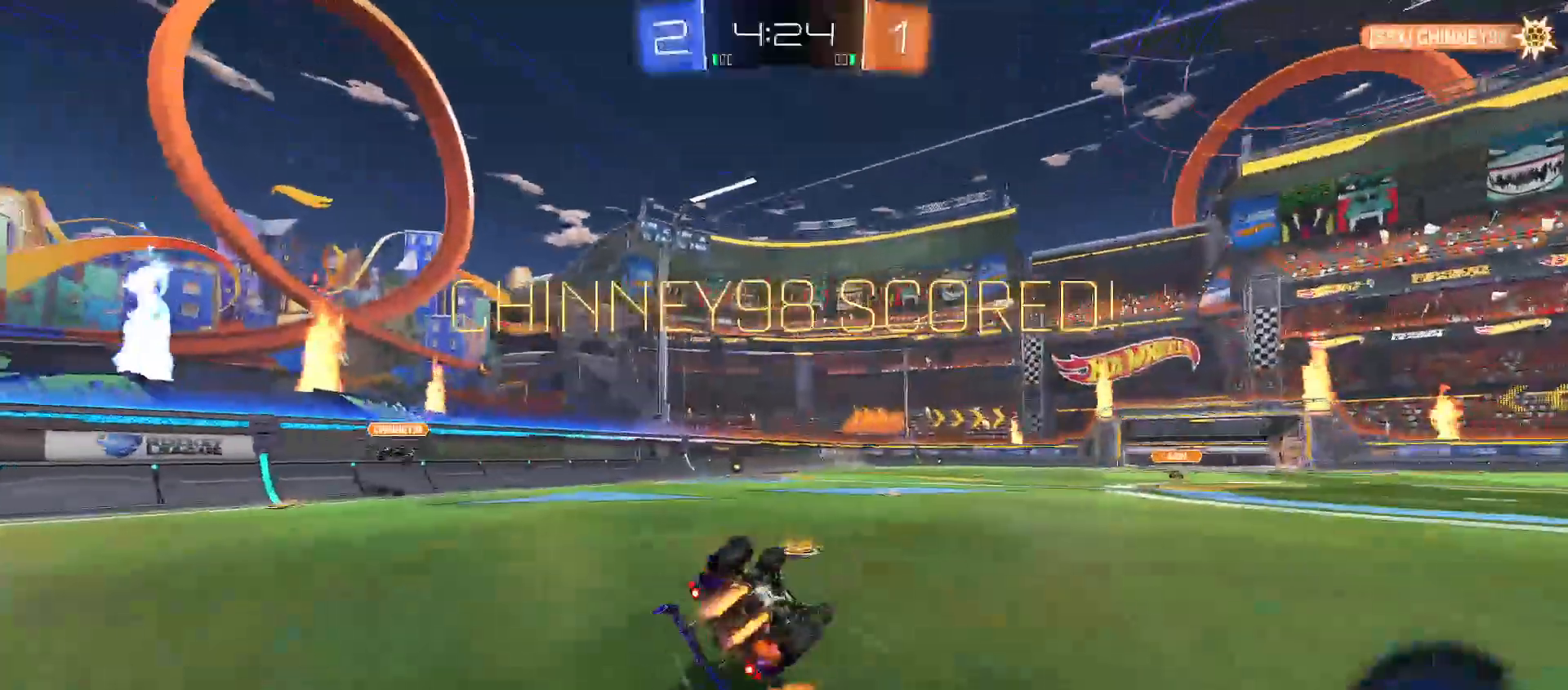
{"buttons": ["R2"], "left_stick": "center", "right_stick": "center", "events": [[200, "B", "up"], [367, "B", "down"], [467, "Y", "up"], [483, "B", "up"], [483, "left_stick", "center"]]}
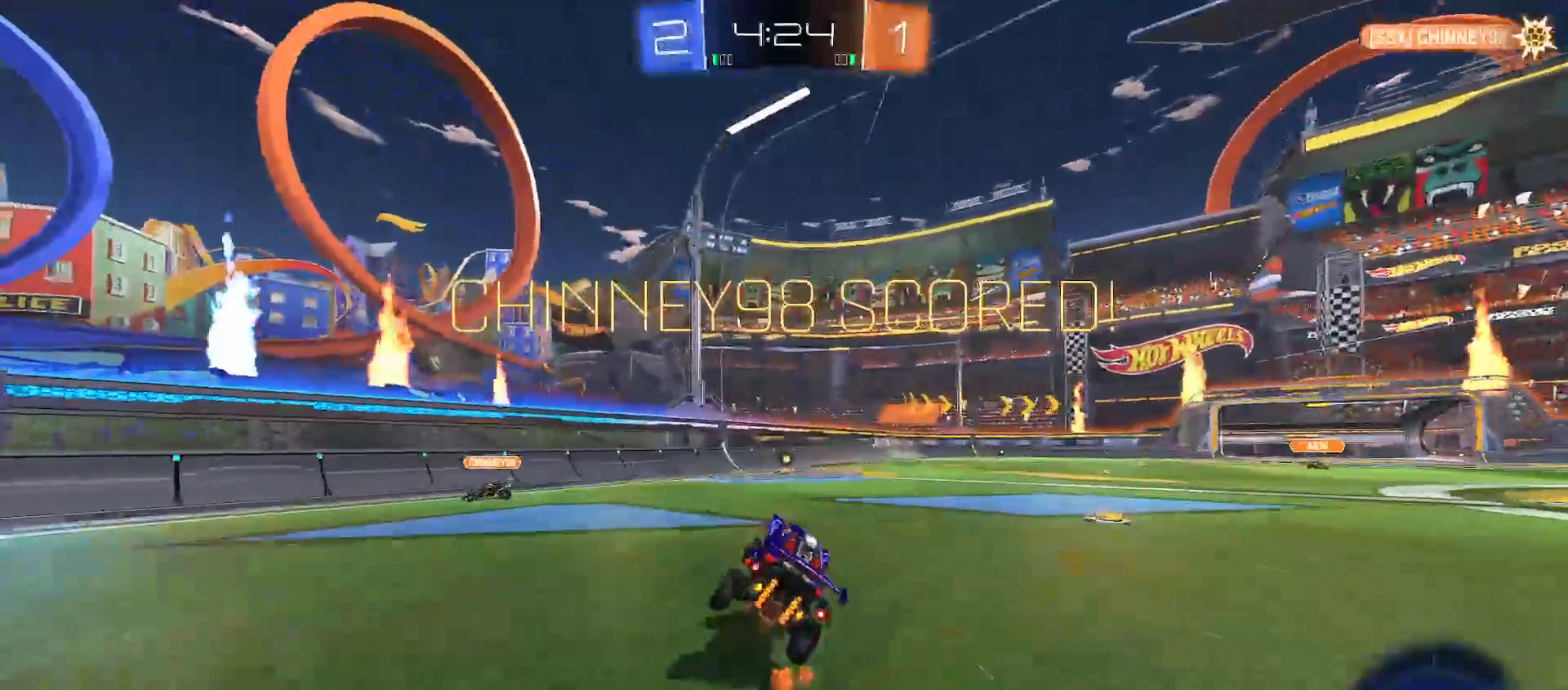
{"buttons": ["A"], "left_stick": "center", "right_stick": "center", "events": [[17, "R2", "up"], [433, "A", "down"]]}
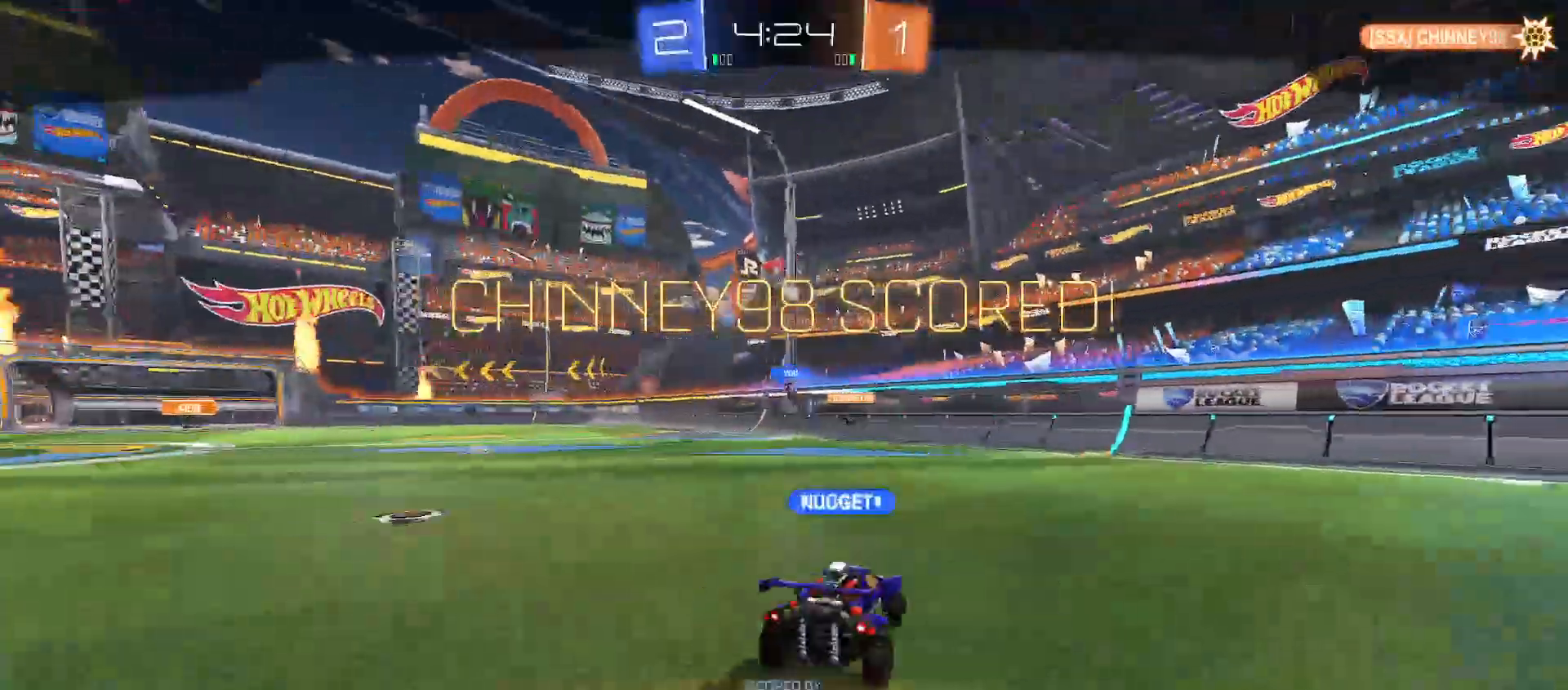
{"buttons": [], "left_stick": "center", "right_stick": "center"}
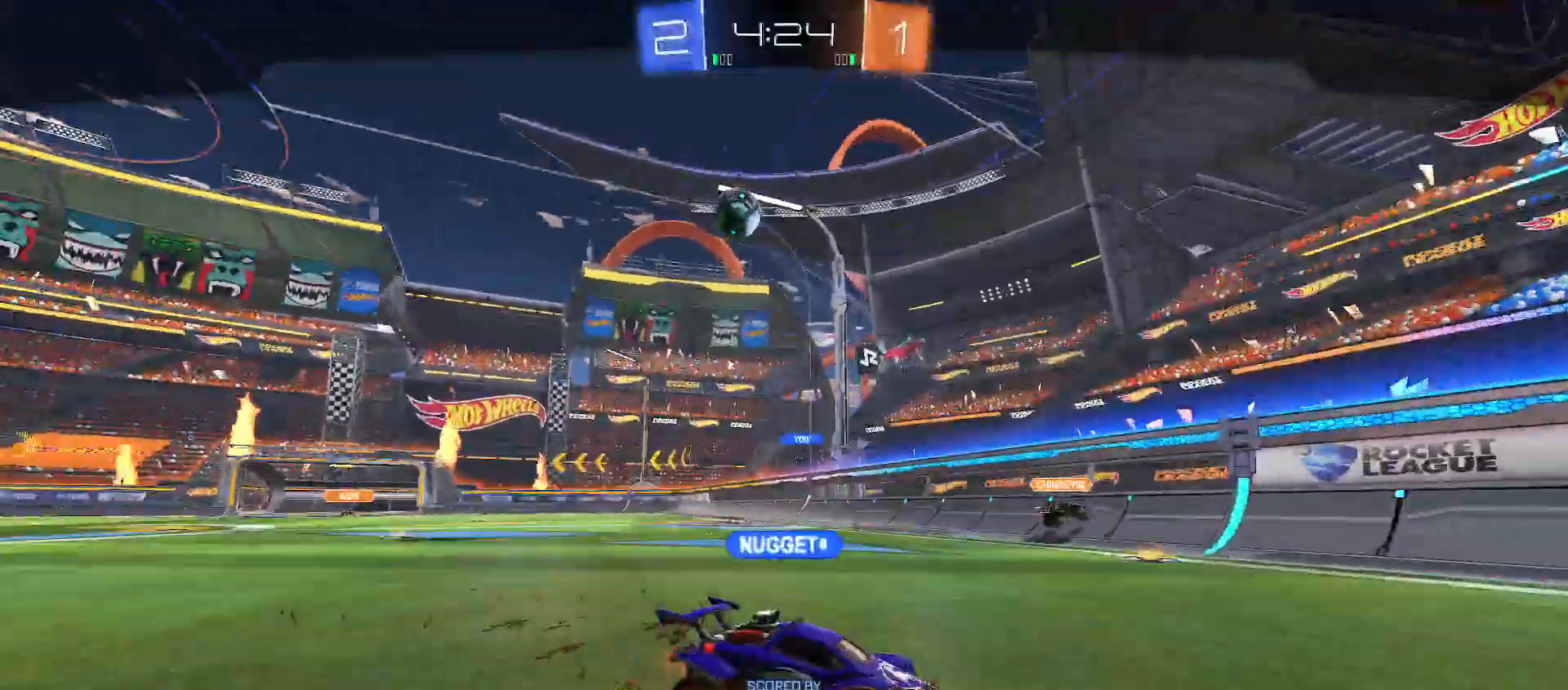
{"buttons": ["A"], "left_stick": "center", "right_stick": "center", "events": [[133, "A", "down"]]}
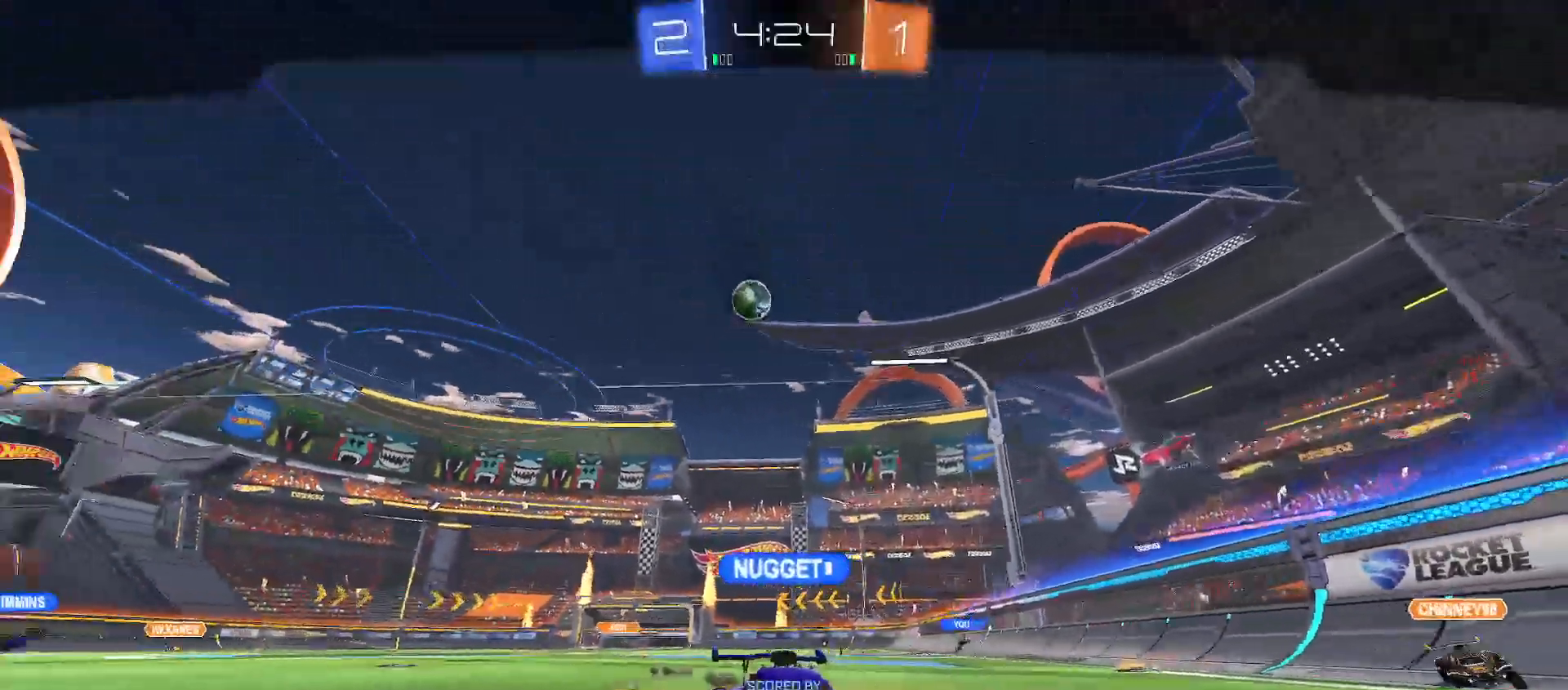
{"buttons": [], "left_stick": "center", "right_stick": "center", "events": [[250, "A", "up"]]}
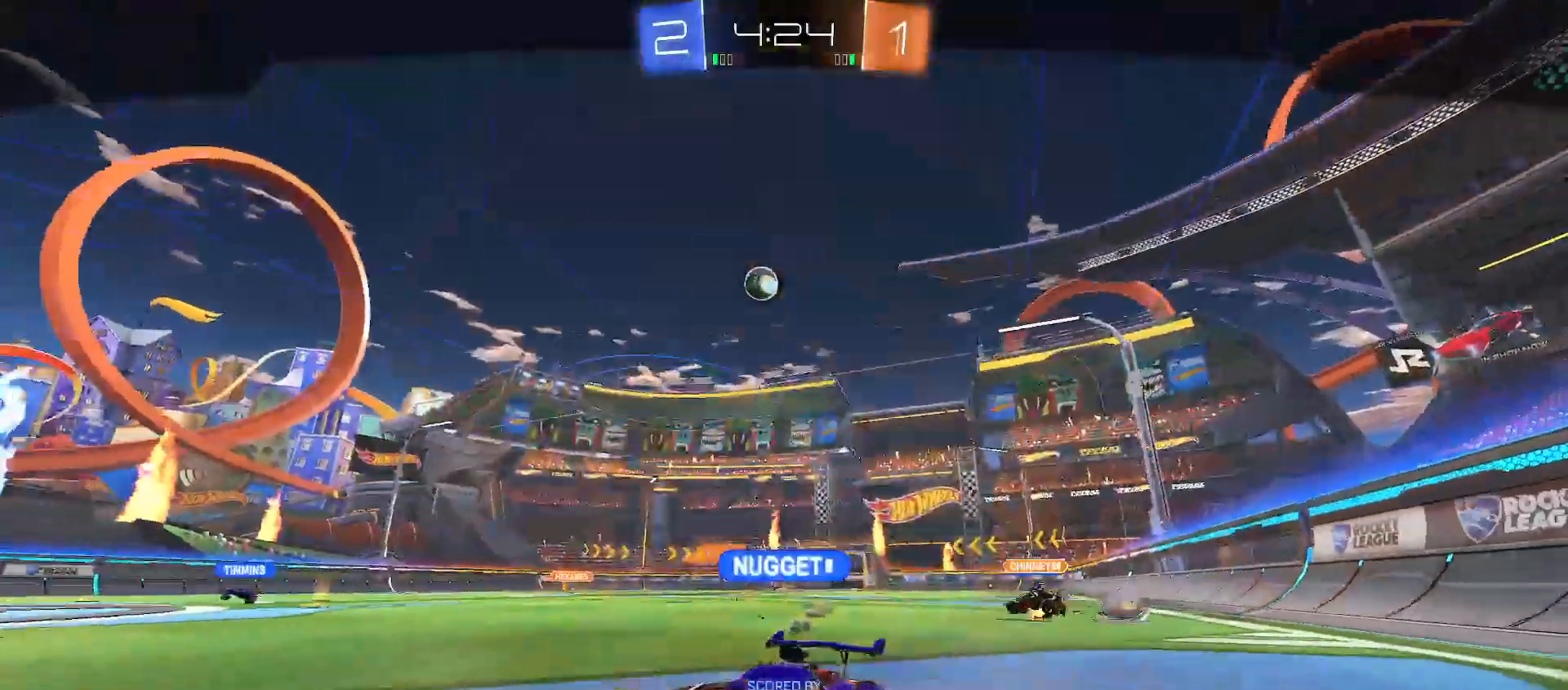
{"buttons": [], "left_stick": "center", "right_stick": "center", "events": []}
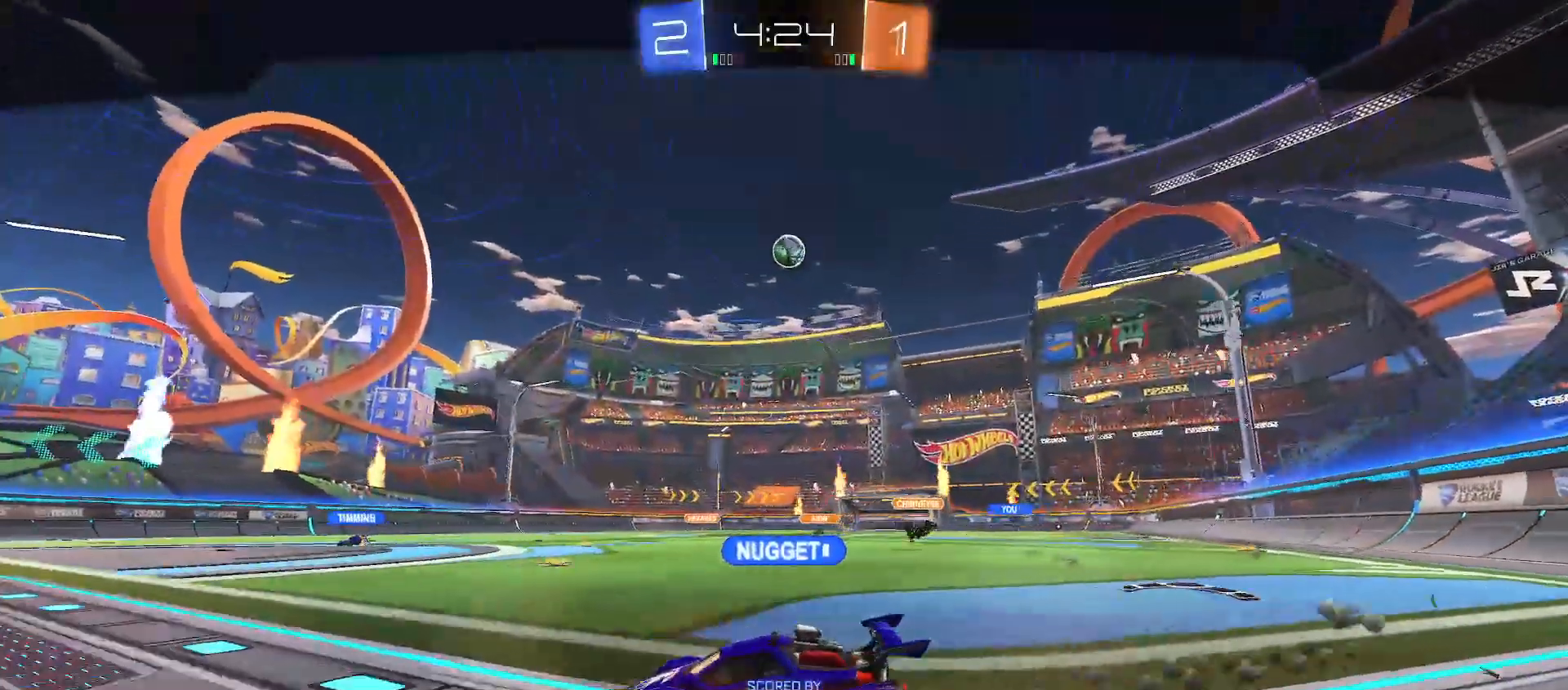
{"buttons": [], "left_stick": "center", "right_stick": "center", "events": []}
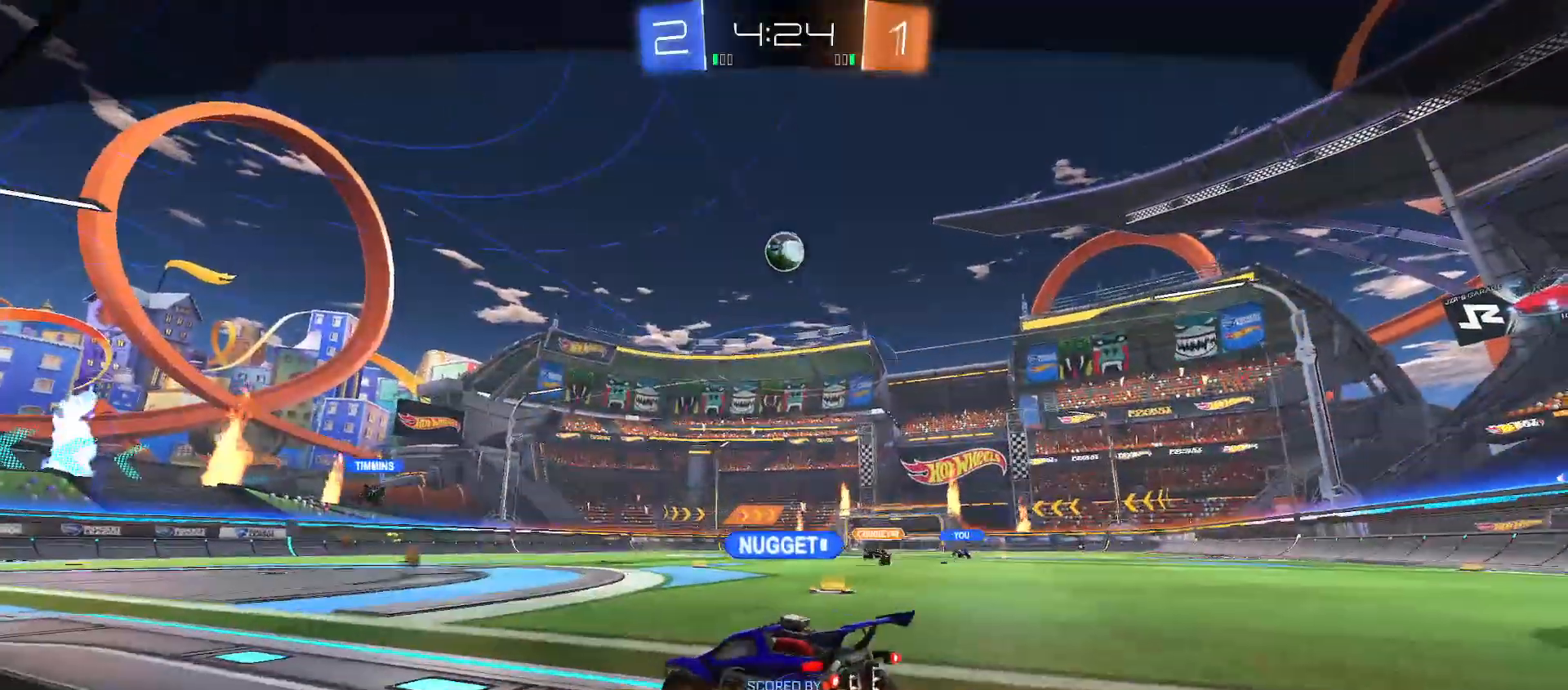
{"buttons": [], "left_stick": "center", "right_stick": "center", "events": []}
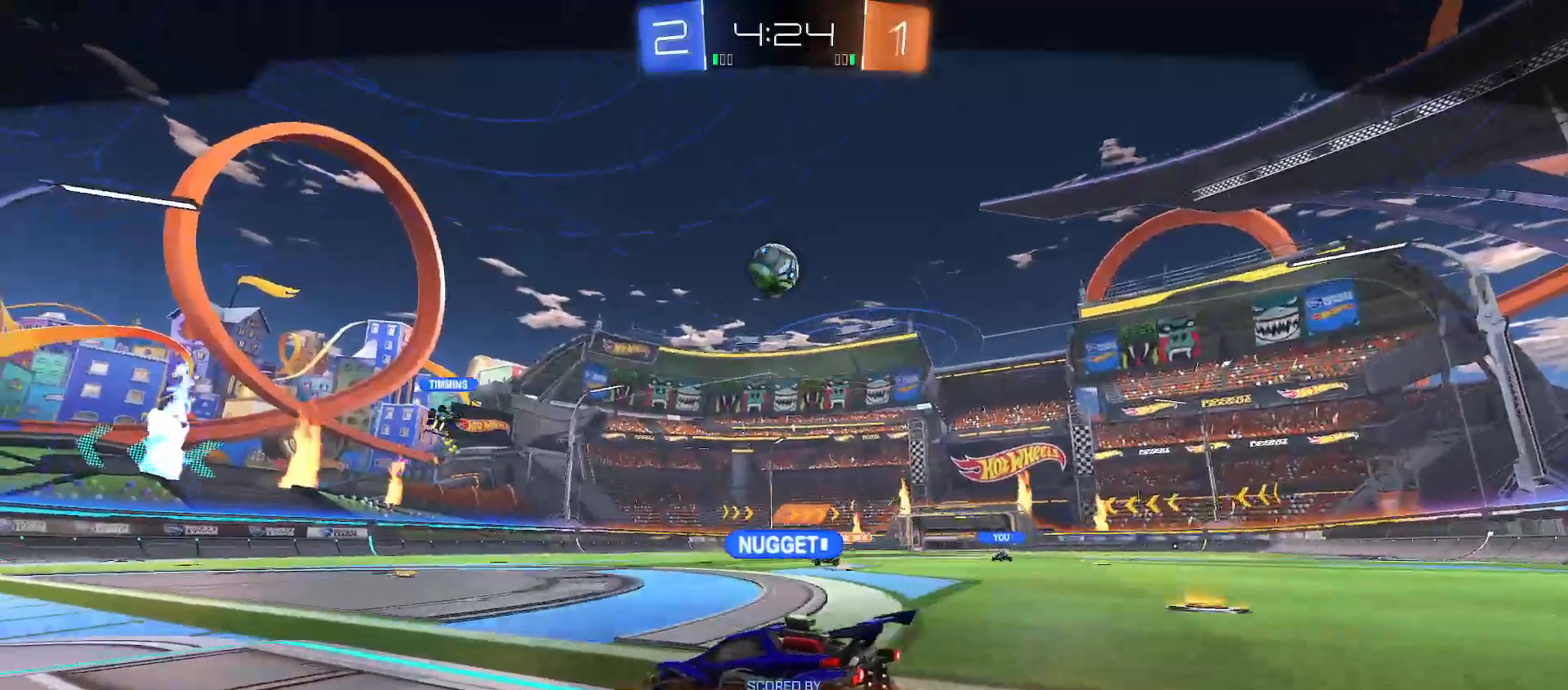
{"buttons": [], "left_stick": "center", "right_stick": "center", "events": []}
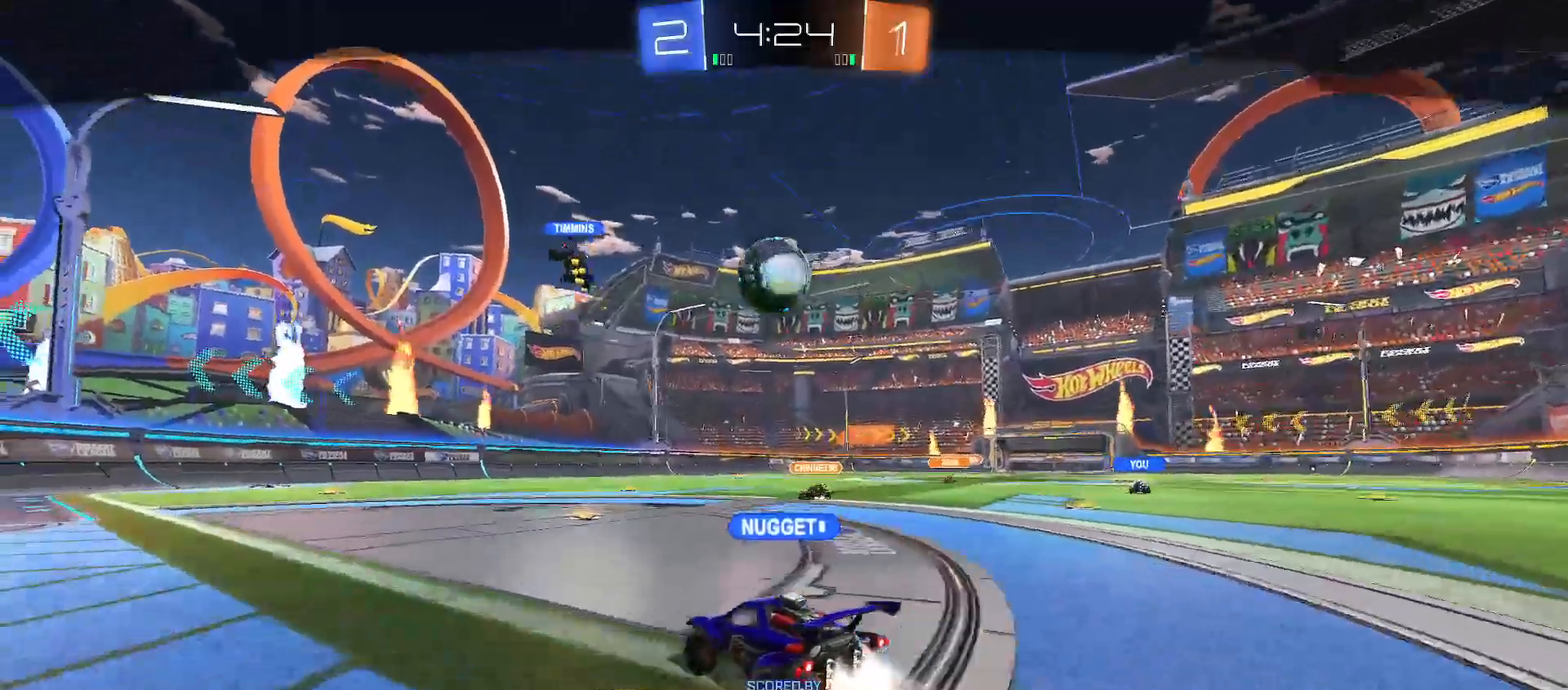
{"buttons": [], "left_stick": "center", "right_stick": "center", "events": []}
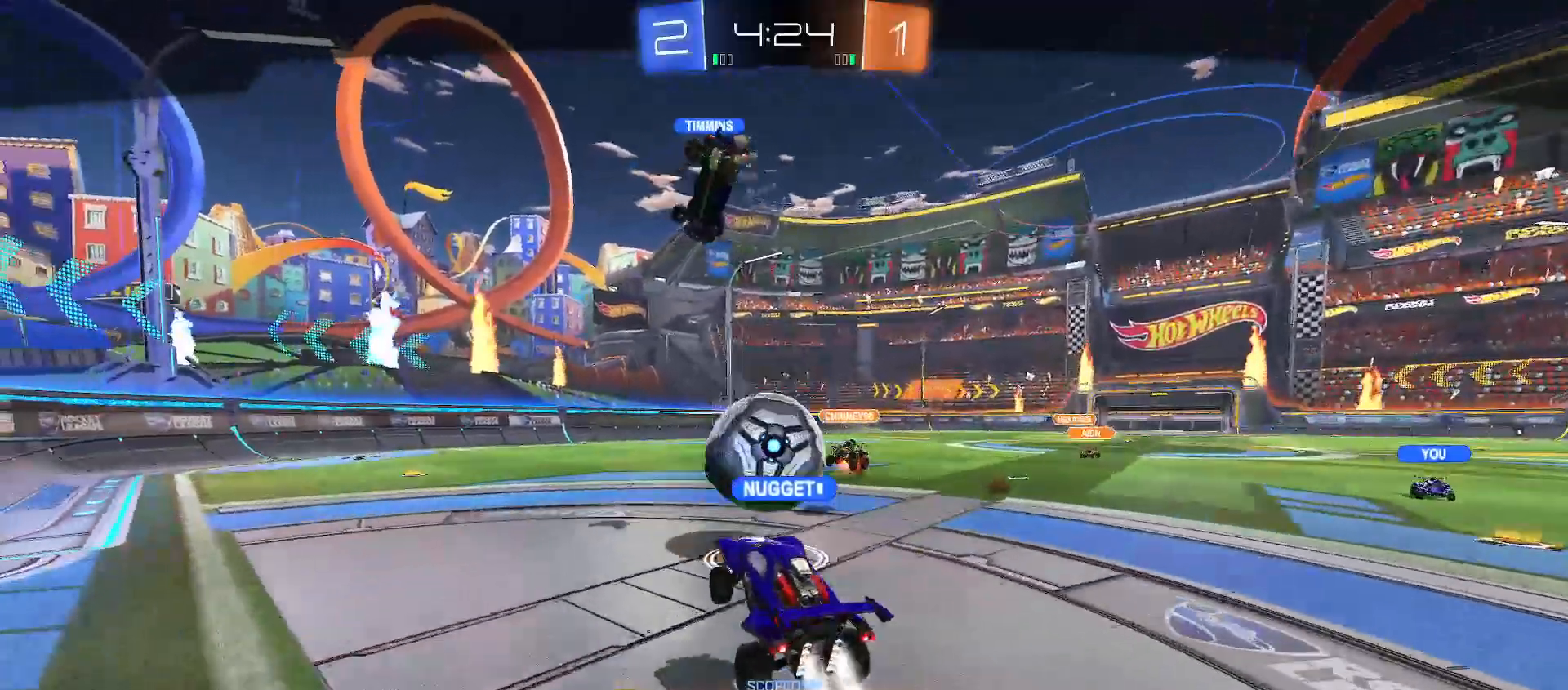
{"buttons": [], "left_stick": "center", "right_stick": "center", "events": []}
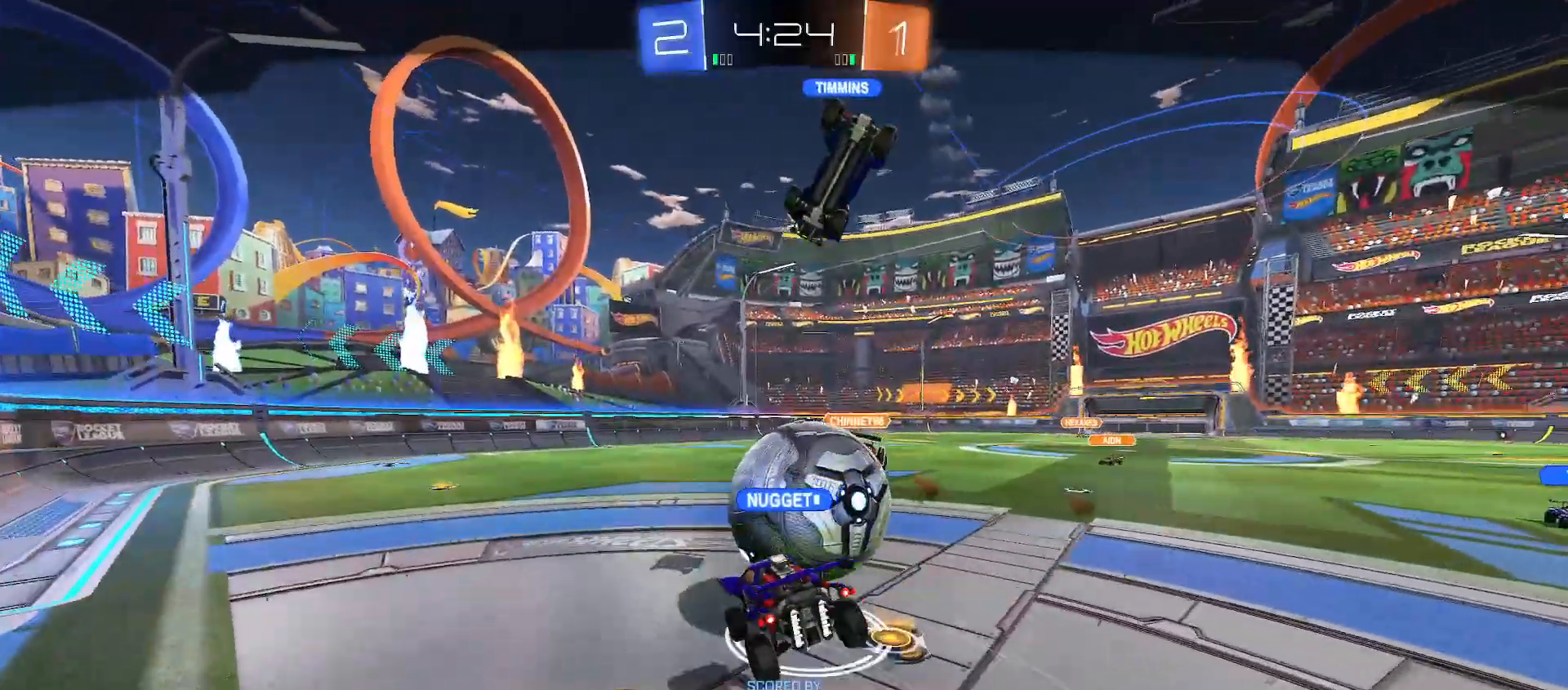
{"buttons": [], "left_stick": "center", "right_stick": "center", "events": []}
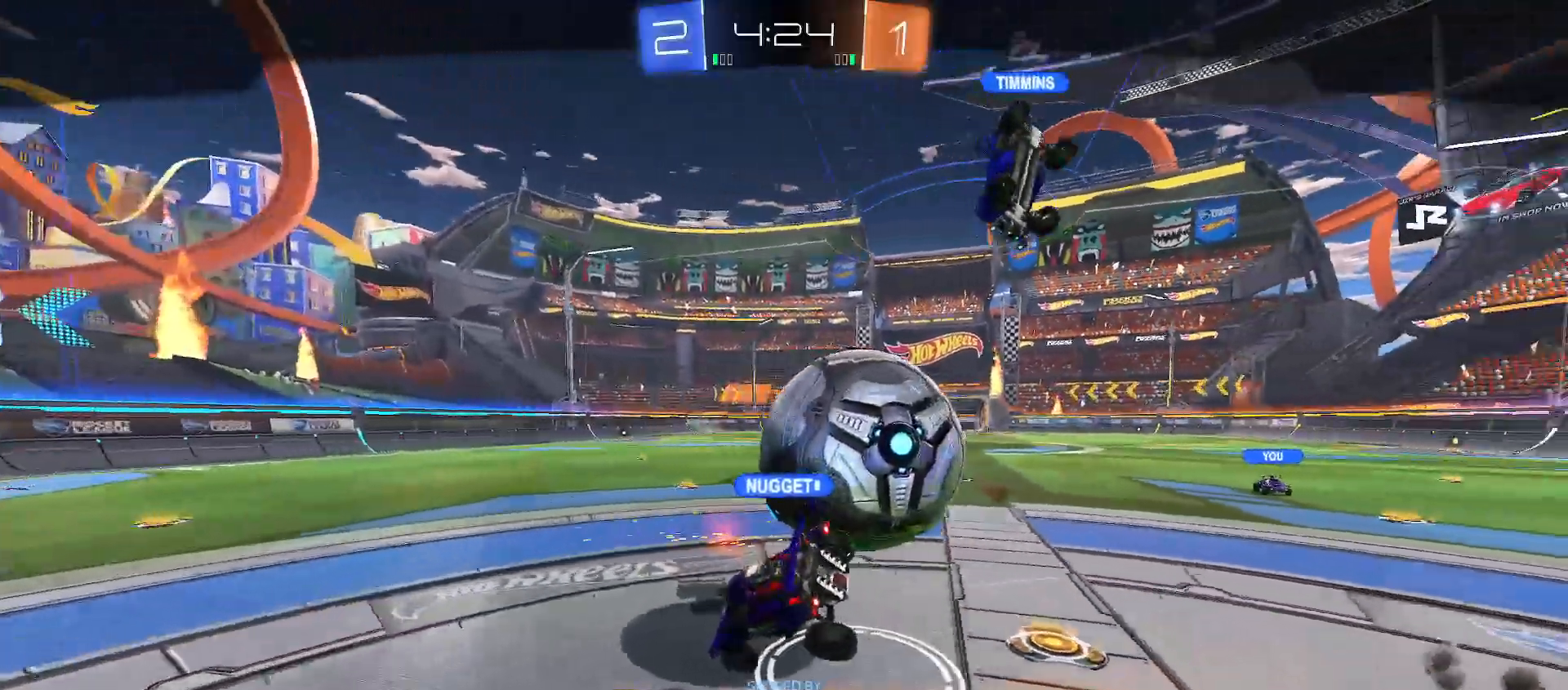
{"buttons": [], "left_stick": "center", "right_stick": "center", "events": []}
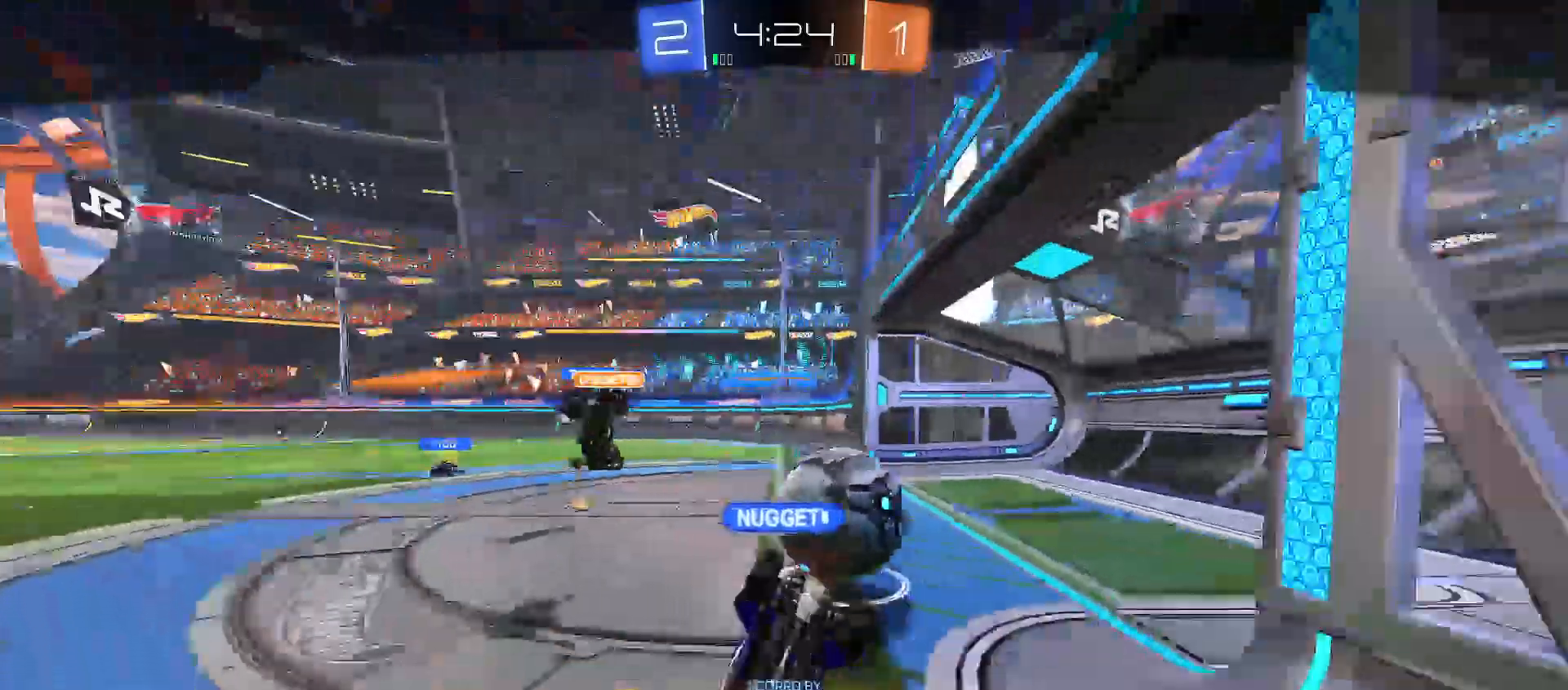
{"buttons": [], "left_stick": "center", "right_stick": "center", "events": []}